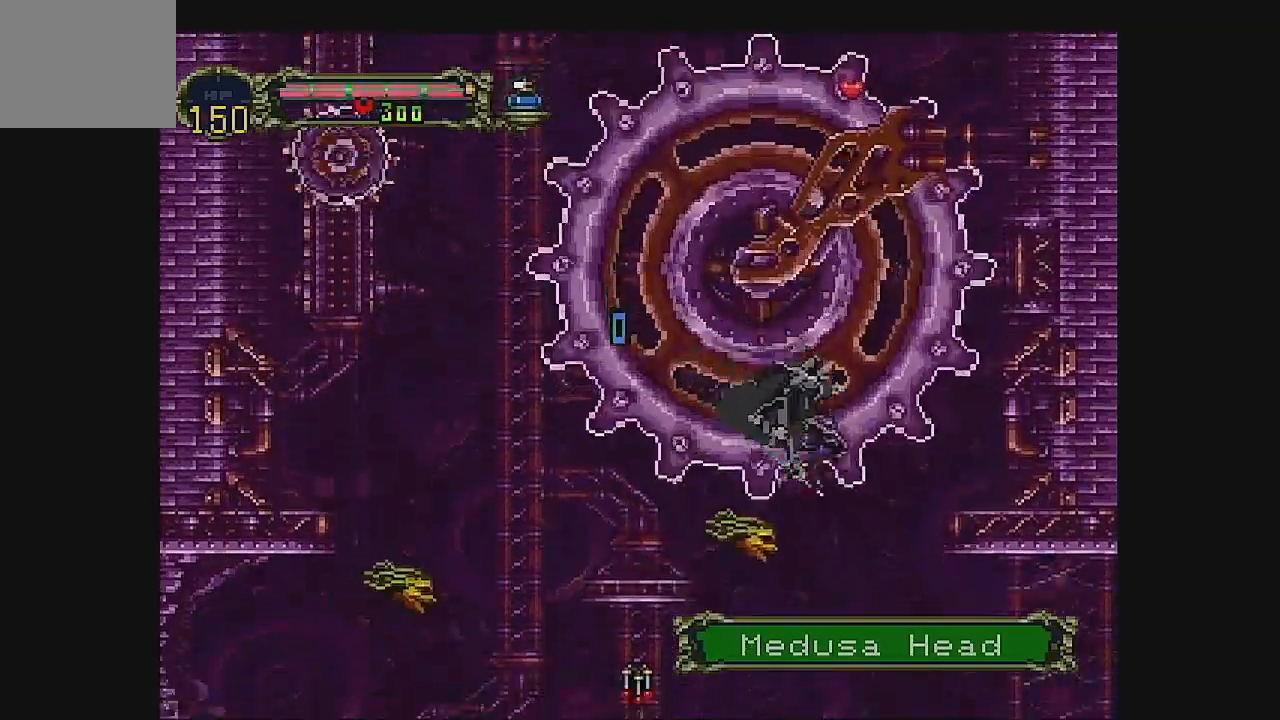
Gameplay with a controller (Xbox layout); each line is a JSON object with the inputs held at the frame after it. "events" lists button and stick changes between this image and that frame as [ms after this image, input, new state], when the widget could be followed in between. Not read: L1 L3 R1 R3 right_stick.
{"buttons": ["DPAD_LEFT"], "left_stick": "center", "events": [[333, "DPAD_LEFT", "up"], [400, "DPAD_LEFT", "down"]]}
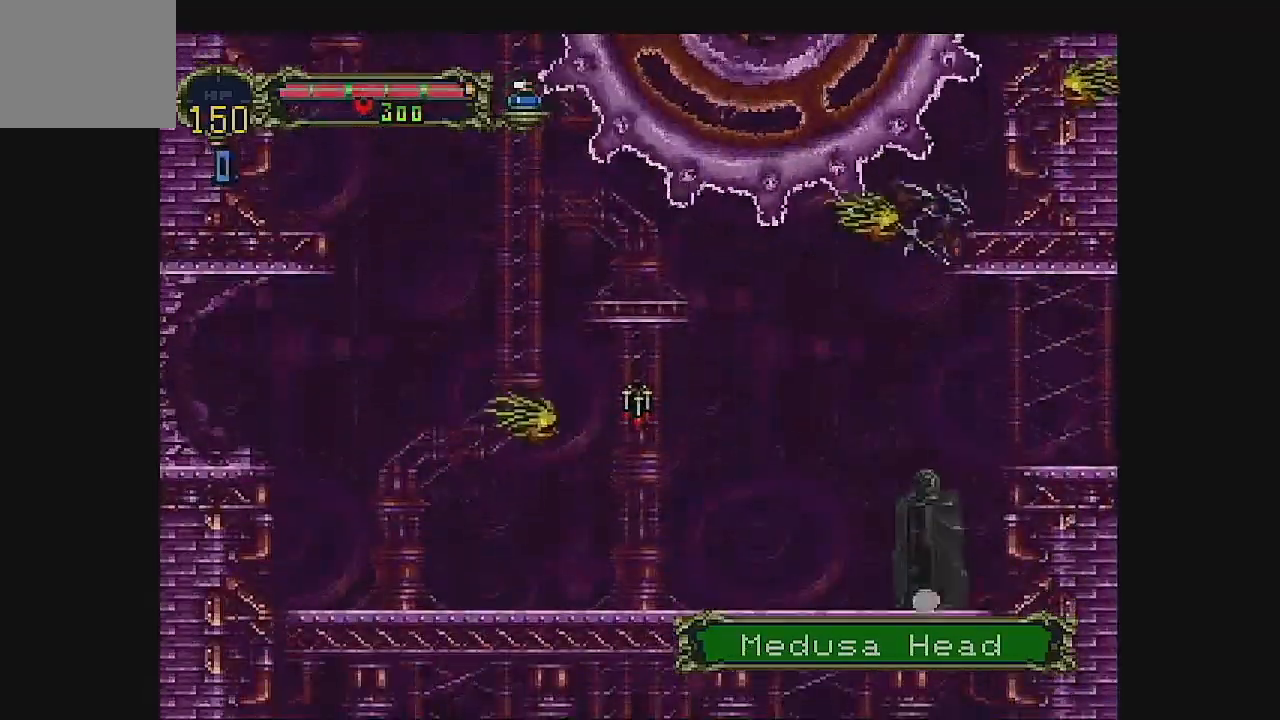
{"buttons": ["A"], "left_stick": "center", "events": [[333, "A", "down"], [467, "DPAD_LEFT", "up"]]}
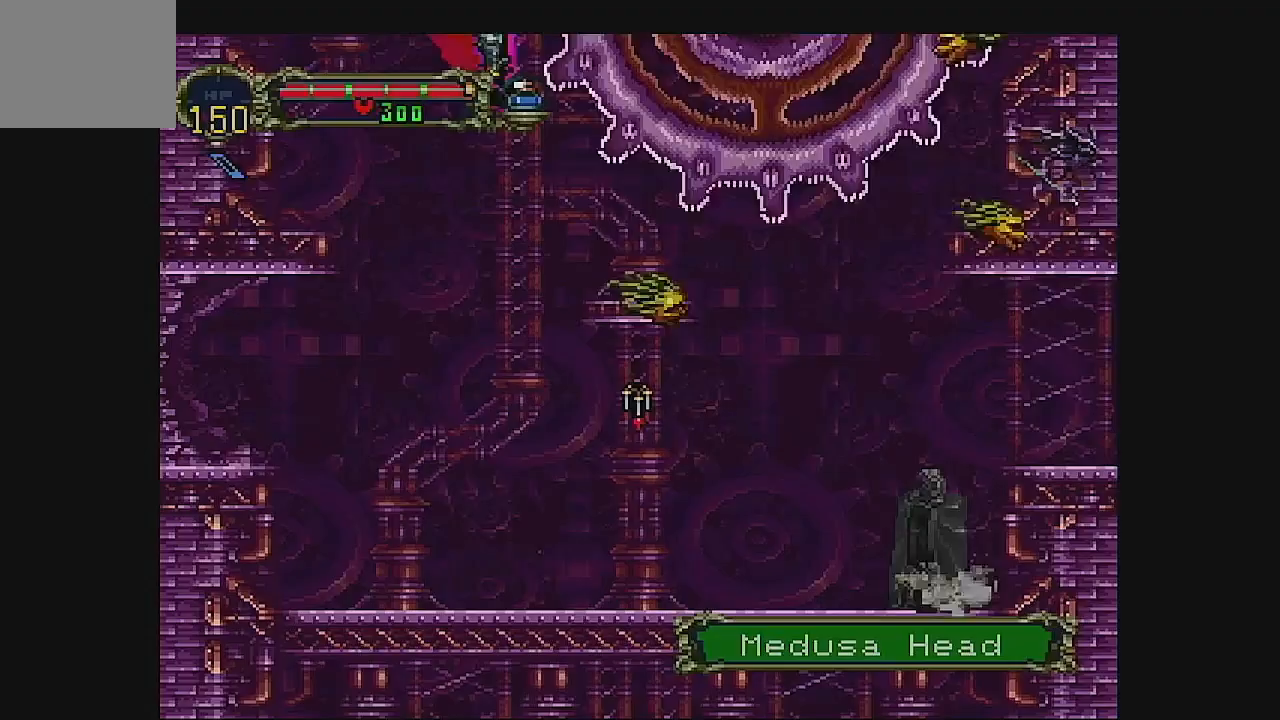
{"buttons": ["A", "DPAD_LEFT"], "left_stick": "center", "events": [[33, "A", "up"], [67, "DPAD_UP", "down"], [167, "DPAD_UP", "up"], [233, "A", "down"], [233, "DPAD_LEFT", "down"]]}
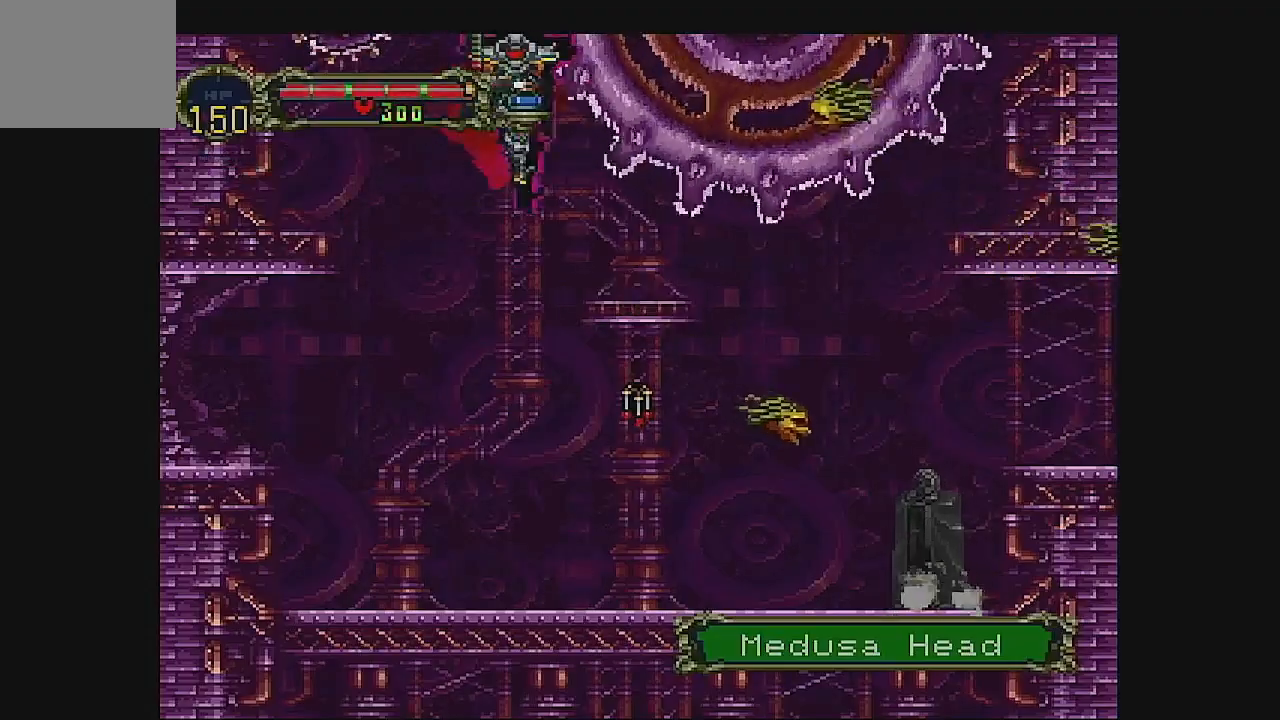
{"buttons": ["DPAD_LEFT"], "left_stick": "center", "events": [[67, "A", "up"], [100, "A", "down"], [267, "A", "up"], [333, "A", "down"], [467, "A", "up"]]}
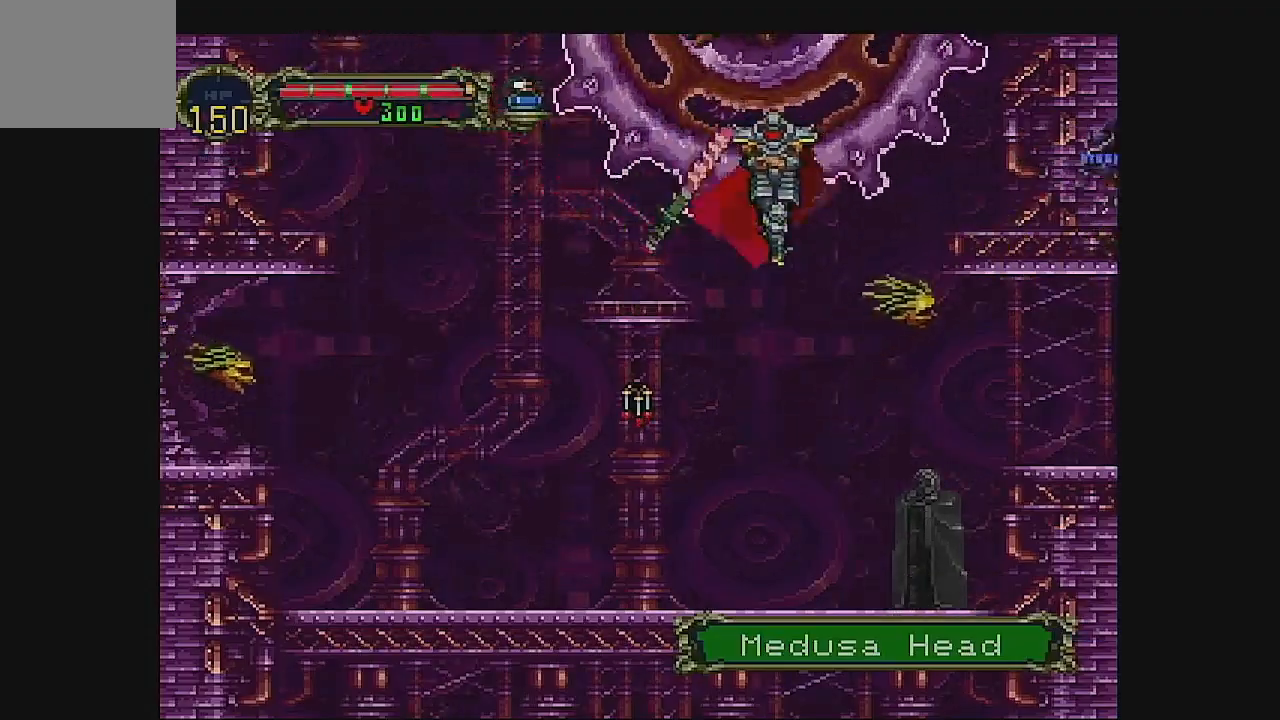
{"buttons": [], "left_stick": "center", "events": [[33, "A", "down"], [133, "A", "up"], [167, "DPAD_DOWN", "down"], [167, "DPAD_LEFT", "up"], [200, "A", "down"], [200, "DPAD_DOWN", "up"], [267, "DPAD_DOWN", "down"], [300, "DPAD_LEFT", "down"], [333, "A", "up"], [367, "DPAD_DOWN", "up"], [500, "DPAD_LEFT", "up"]]}
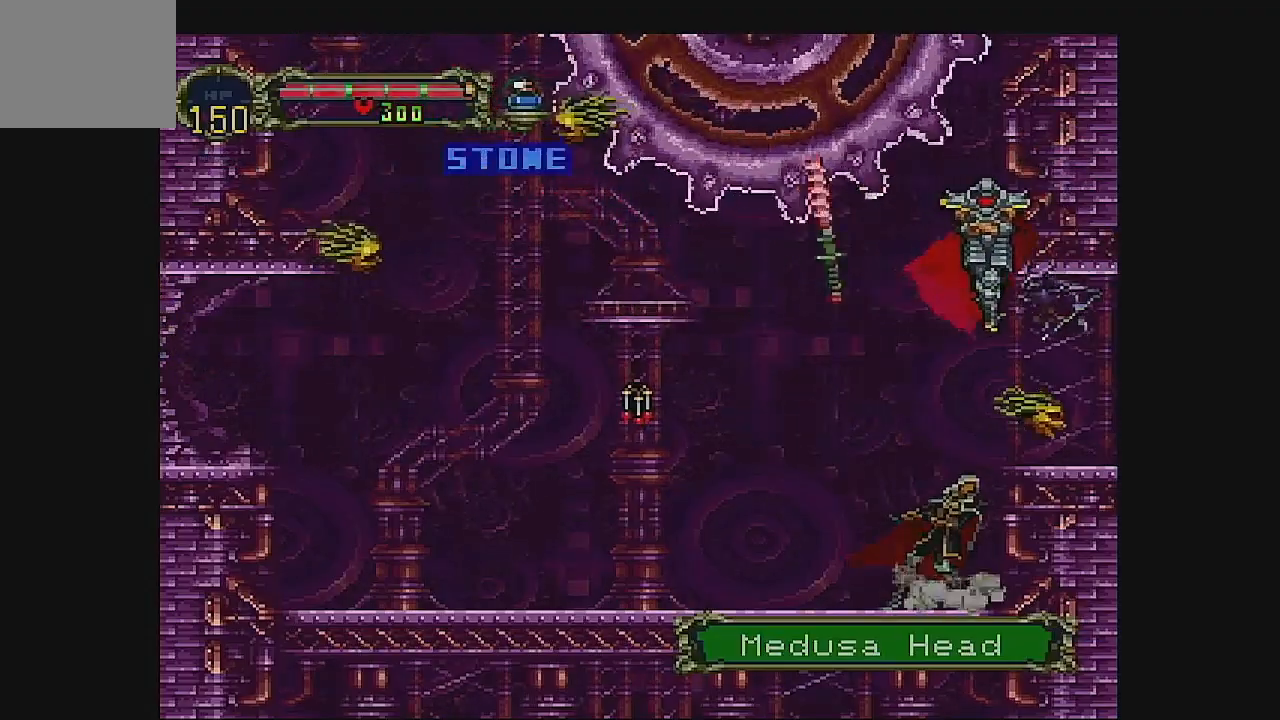
{"buttons": ["DPAD_LEFT"], "left_stick": "center", "events": [[133, "DPAD_LEFT", "down"], [233, "DPAD_UP", "down"], [300, "A", "down"], [300, "DPAD_LEFT", "up"], [300, "DPAD_UP", "up"], [333, "DPAD_LEFT", "down"], [500, "A", "up"]]}
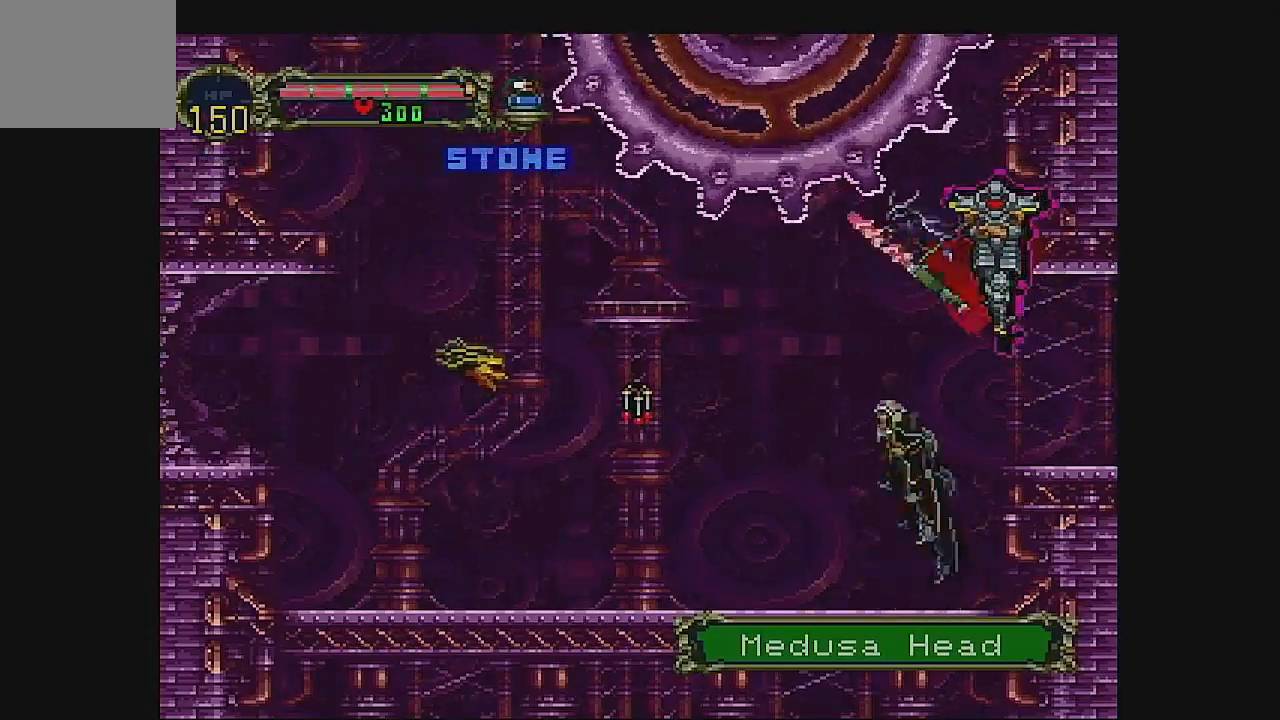
{"buttons": ["A", "DPAD_RIGHT"], "left_stick": "center", "events": [[67, "A", "down"], [167, "DPAD_RIGHT", "down"], [233, "DPAD_LEFT", "up"], [267, "B", "down"], [433, "B", "up"]]}
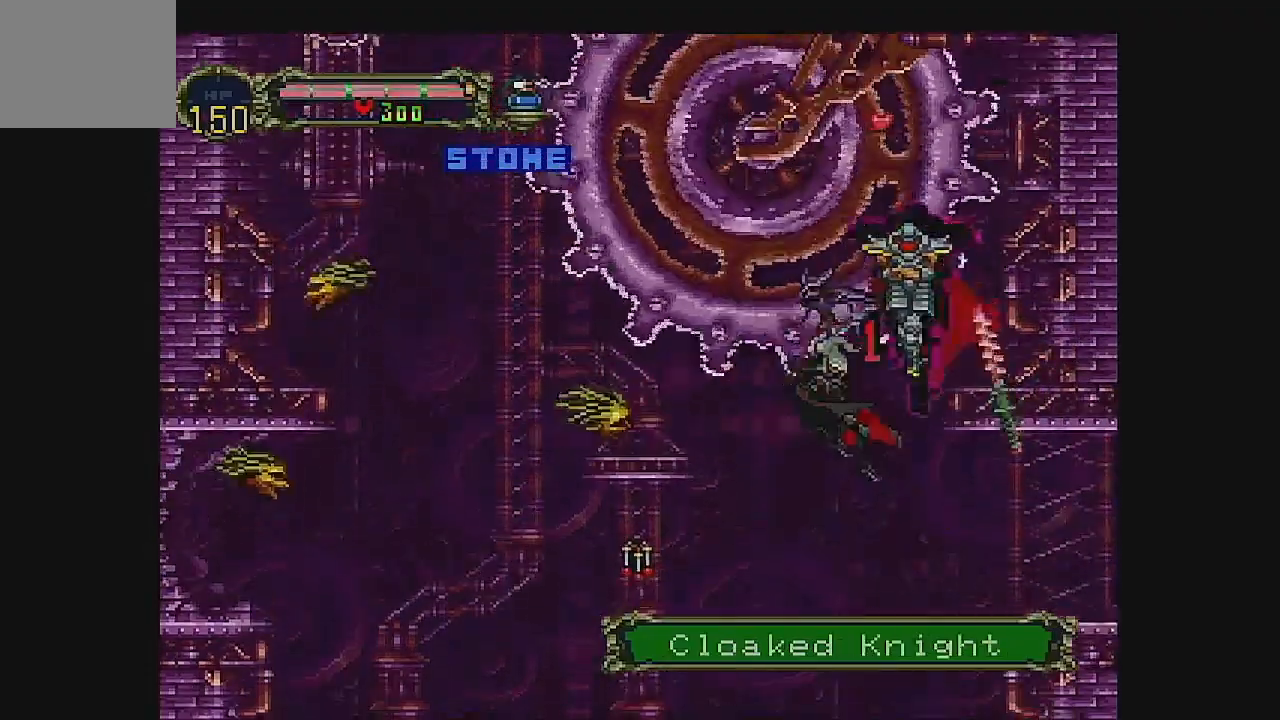
{"buttons": ["A"], "left_stick": "center", "events": [[67, "DPAD_RIGHT", "up"]]}
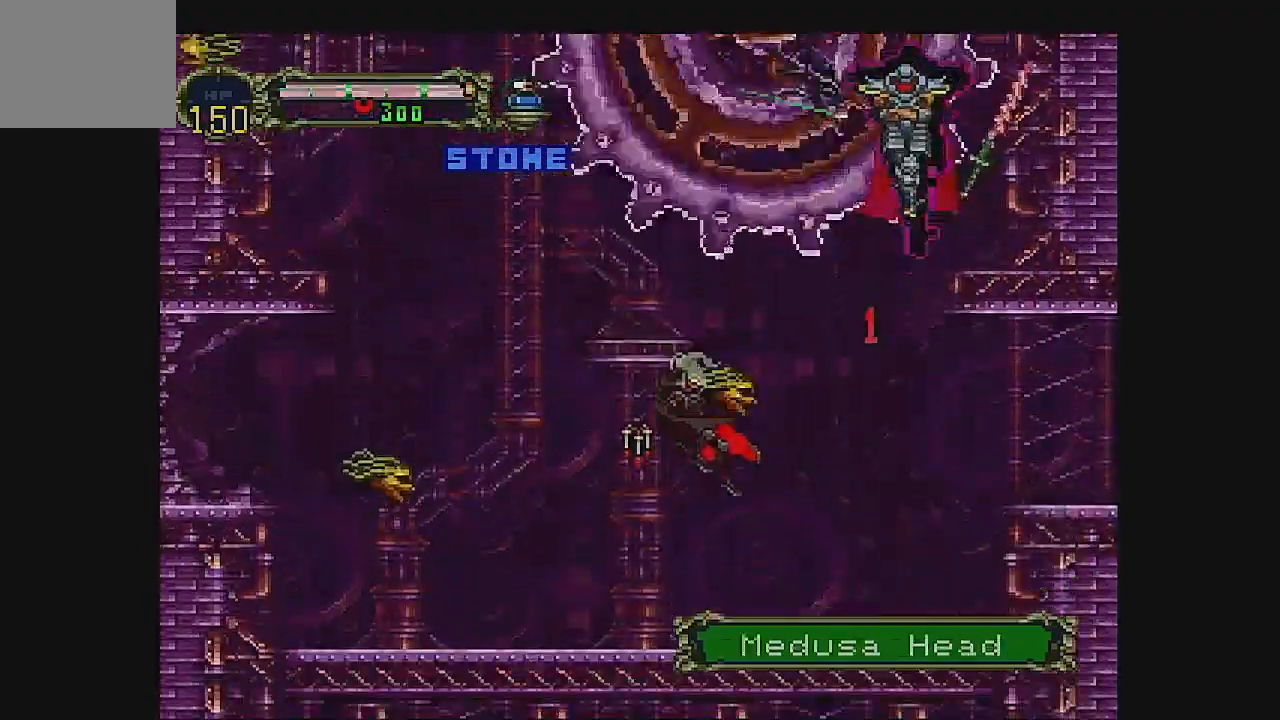
{"buttons": ["A", "DPAD_RIGHT"], "left_stick": "center", "events": [[100, "DPAD_RIGHT", "down"], [167, "DPAD_RIGHT", "up"], [333, "DPAD_LEFT", "down"], [400, "DPAD_LEFT", "up"], [433, "DPAD_UP", "down"], [500, "DPAD_RIGHT", "down"], [500, "DPAD_UP", "up"]]}
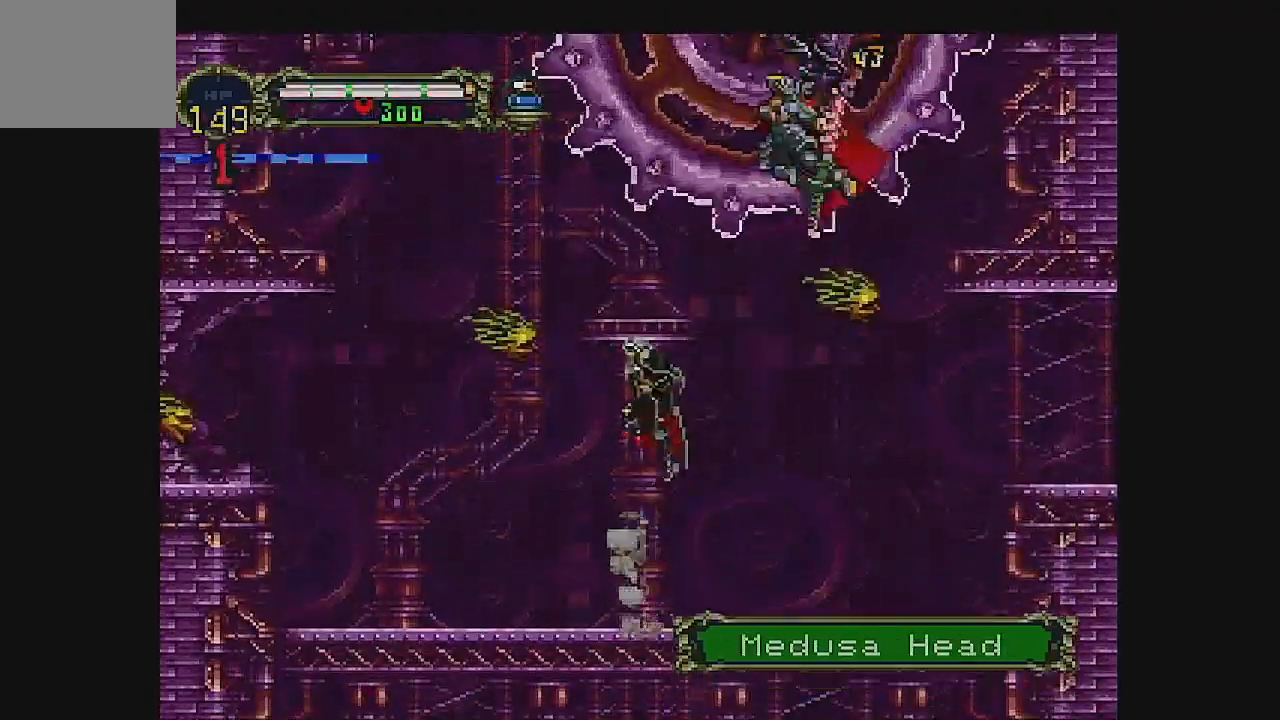
{"buttons": ["B", "DPAD_LEFT"], "left_stick": "center", "events": [[67, "A", "up"], [133, "A", "down"], [333, "A", "up"], [367, "DPAD_RIGHT", "up"], [400, "B", "down"], [400, "DPAD_LEFT", "down"]]}
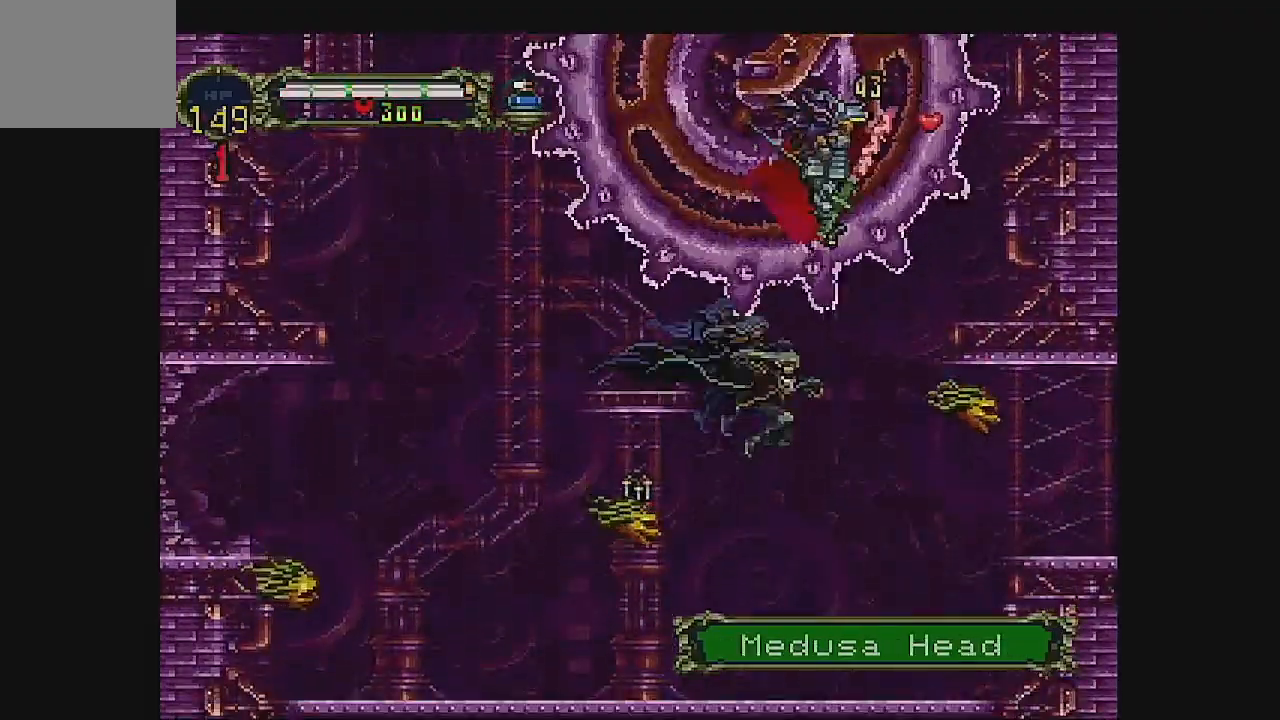
{"buttons": [], "left_stick": "center", "events": [[133, "DPAD_LEFT", "up"], [167, "B", "up"], [233, "B", "down"], [433, "B", "up"]]}
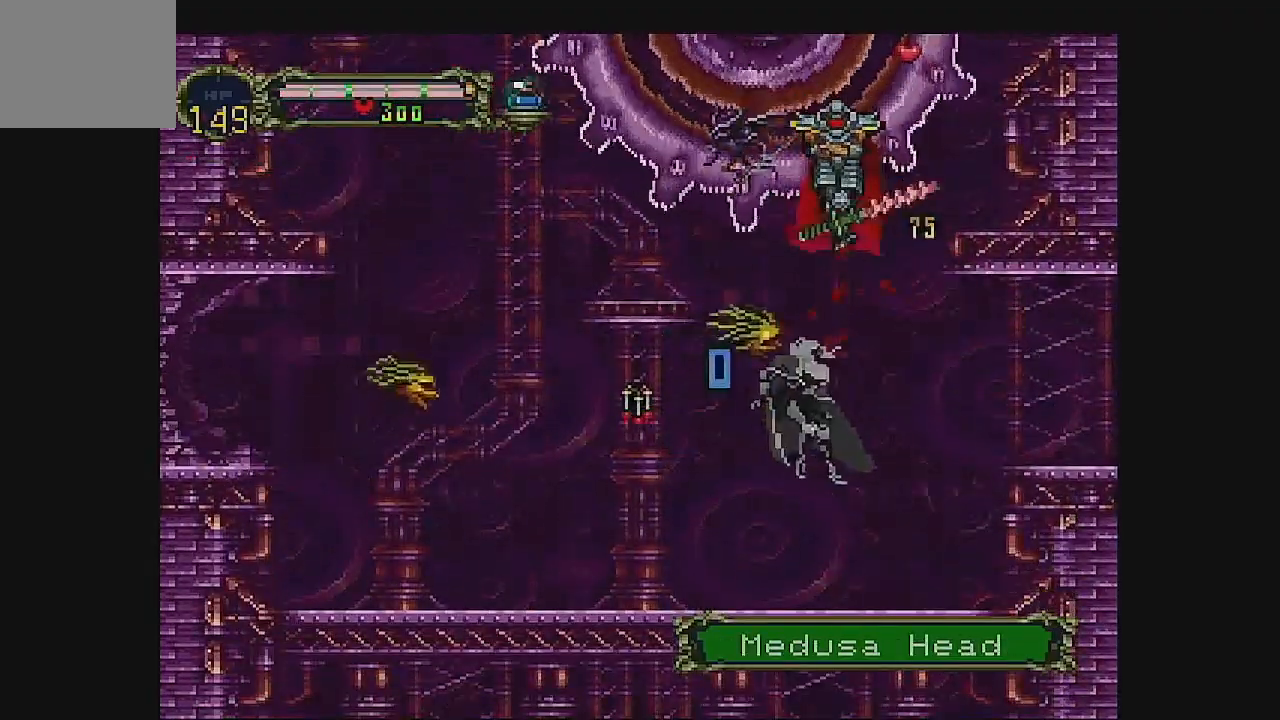
{"buttons": ["DPAD_LEFT"], "left_stick": "center", "events": [[100, "DPAD_LEFT", "down"], [300, "DPAD_DOWN", "down"], [333, "DPAD_DOWN", "up"], [400, "DPAD_LEFT", "up"], [500, "DPAD_LEFT", "down"]]}
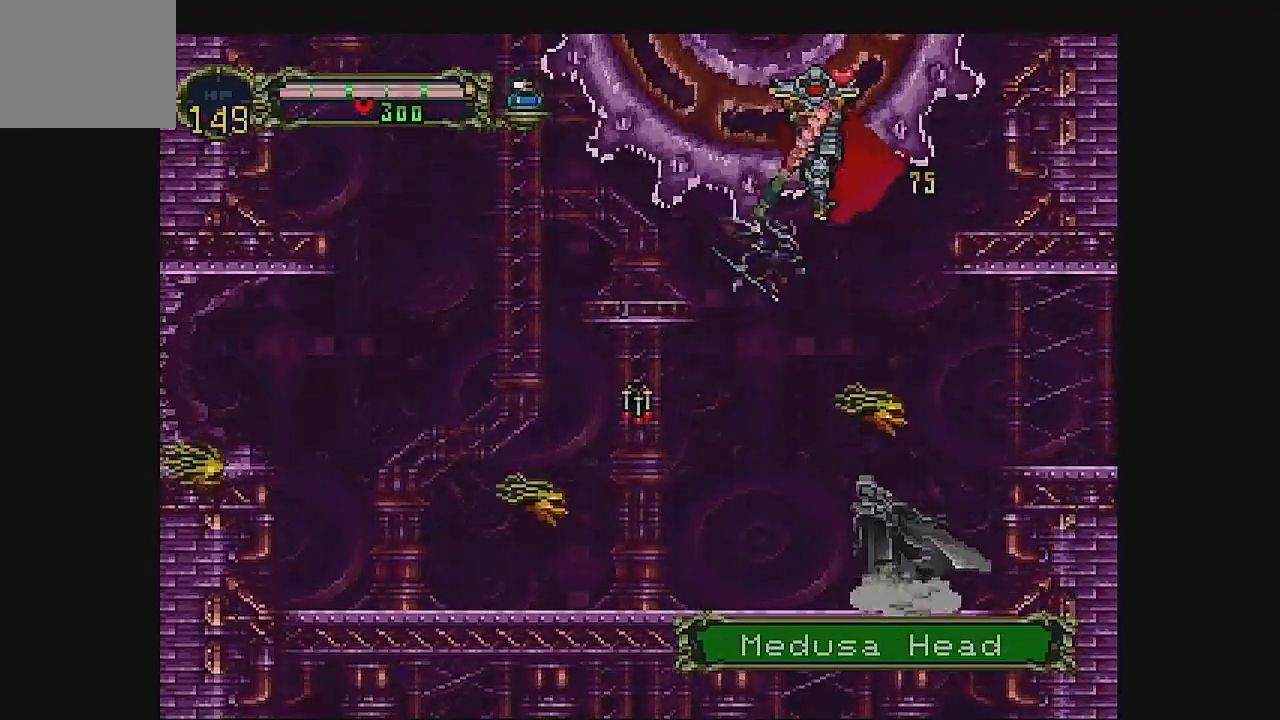
{"buttons": ["A", "DPAD_RIGHT"], "left_stick": "center", "events": [[100, "DPAD_LEFT", "up"], [133, "A", "down"], [367, "A", "up"], [500, "A", "down"], [500, "DPAD_RIGHT", "down"]]}
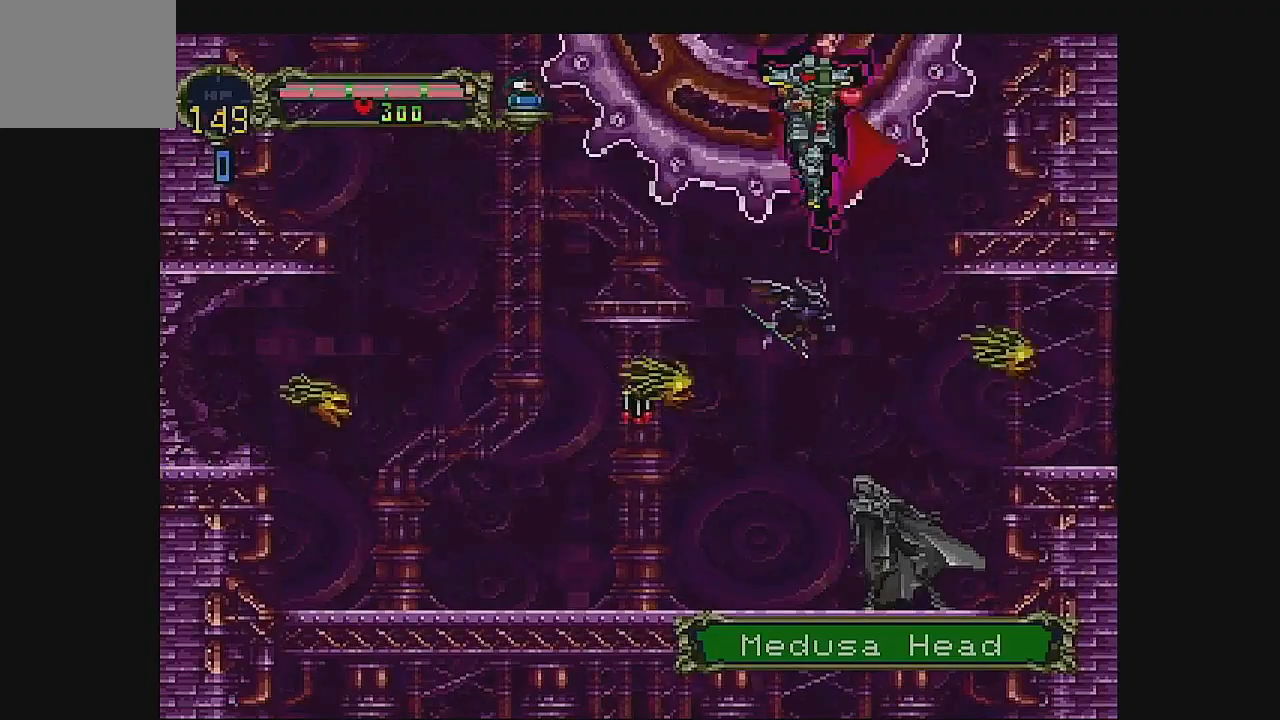
{"buttons": [], "left_stick": "center", "events": [[167, "DPAD_RIGHT", "up"], [267, "DPAD_DOWN", "down"], [300, "DPAD_DOWN", "up"], [300, "DPAD_LEFT", "down"], [467, "A", "up"], [467, "DPAD_DOWN", "down"], [500, "DPAD_DOWN", "up"], [500, "DPAD_LEFT", "up"]]}
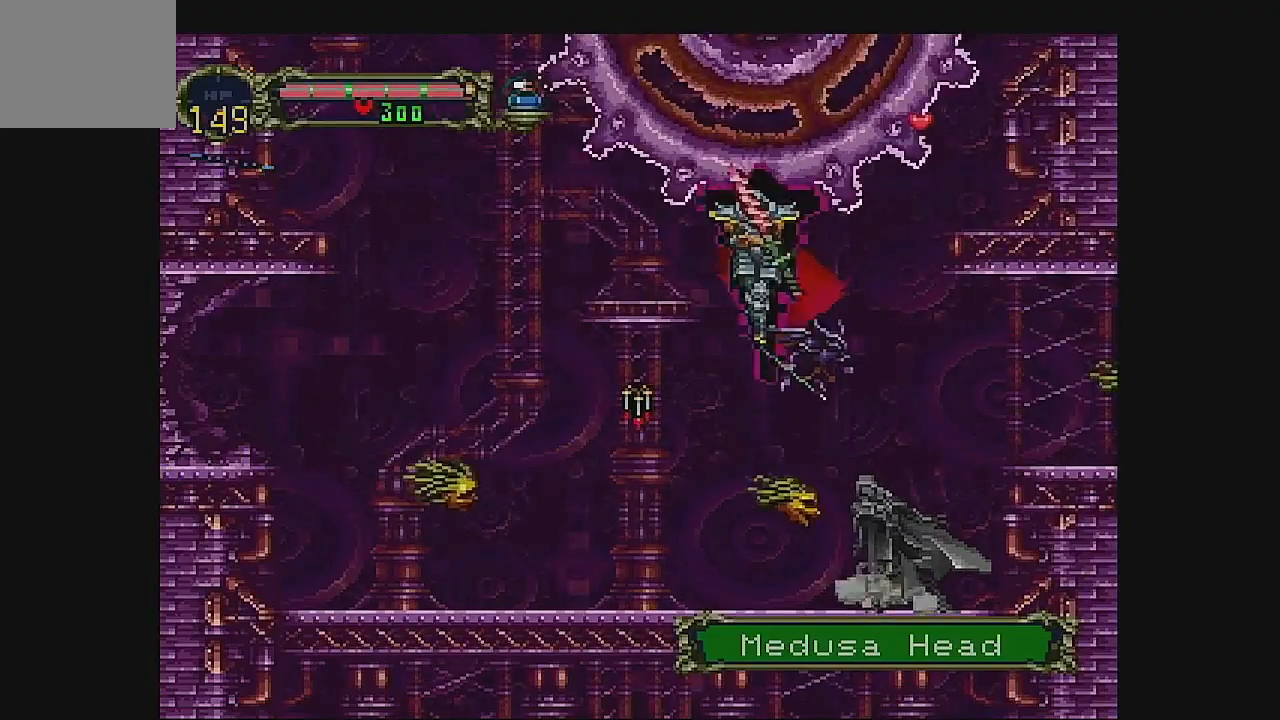
{"buttons": ["A", "DPAD_LEFT"], "left_stick": "center", "events": [[33, "A", "down"], [67, "DPAD_DOWN", "down"], [100, "DPAD_LEFT", "down"], [133, "DPAD_DOWN", "up"], [233, "DPAD_LEFT", "up"], [300, "DPAD_LEFT", "down"], [367, "A", "up"], [433, "A", "down"], [467, "DPAD_LEFT", "up"], [500, "DPAD_LEFT", "down"]]}
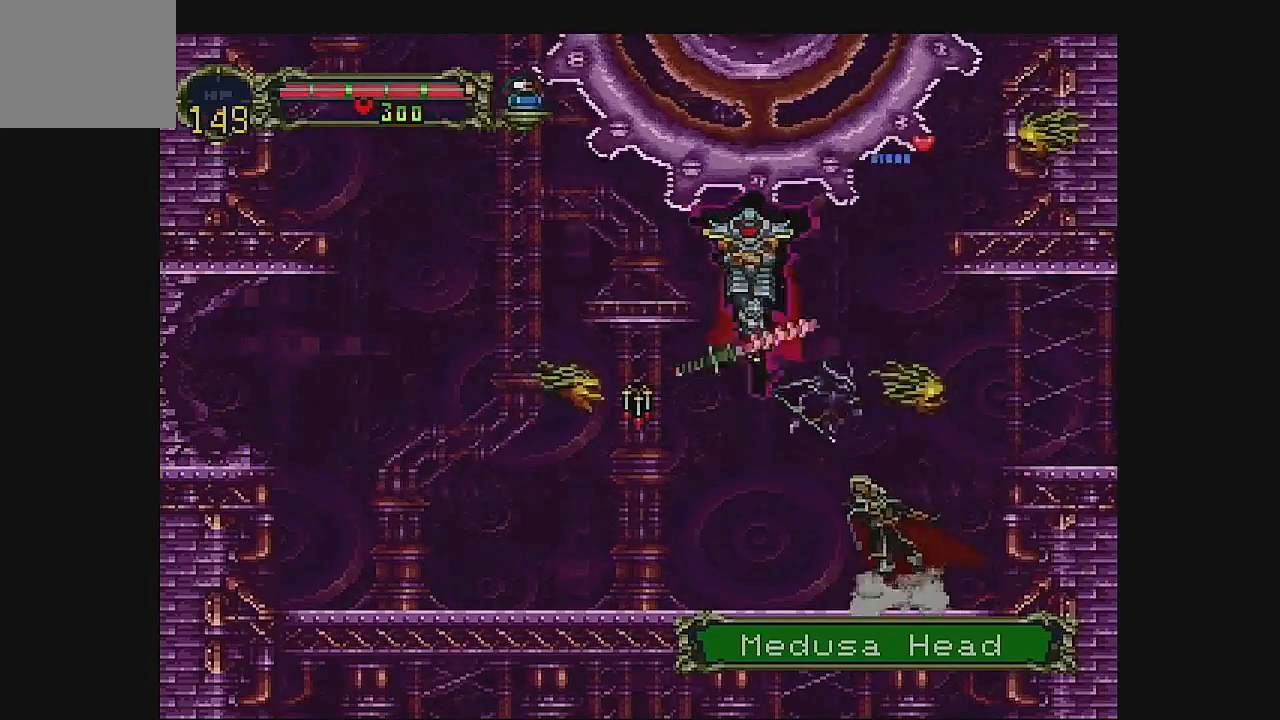
{"buttons": ["DPAD_LEFT"], "left_stick": "center", "events": [[33, "A", "up"], [67, "DPAD_DOWN", "down"], [67, "DPAD_LEFT", "up"], [100, "DPAD_DOWN", "up"], [100, "DPAD_LEFT", "down"], [133, "A", "down"], [233, "A", "up"], [300, "A", "down"], [300, "DPAD_RIGHT", "down"], [433, "A", "up"], [467, "DPAD_RIGHT", "up"]]}
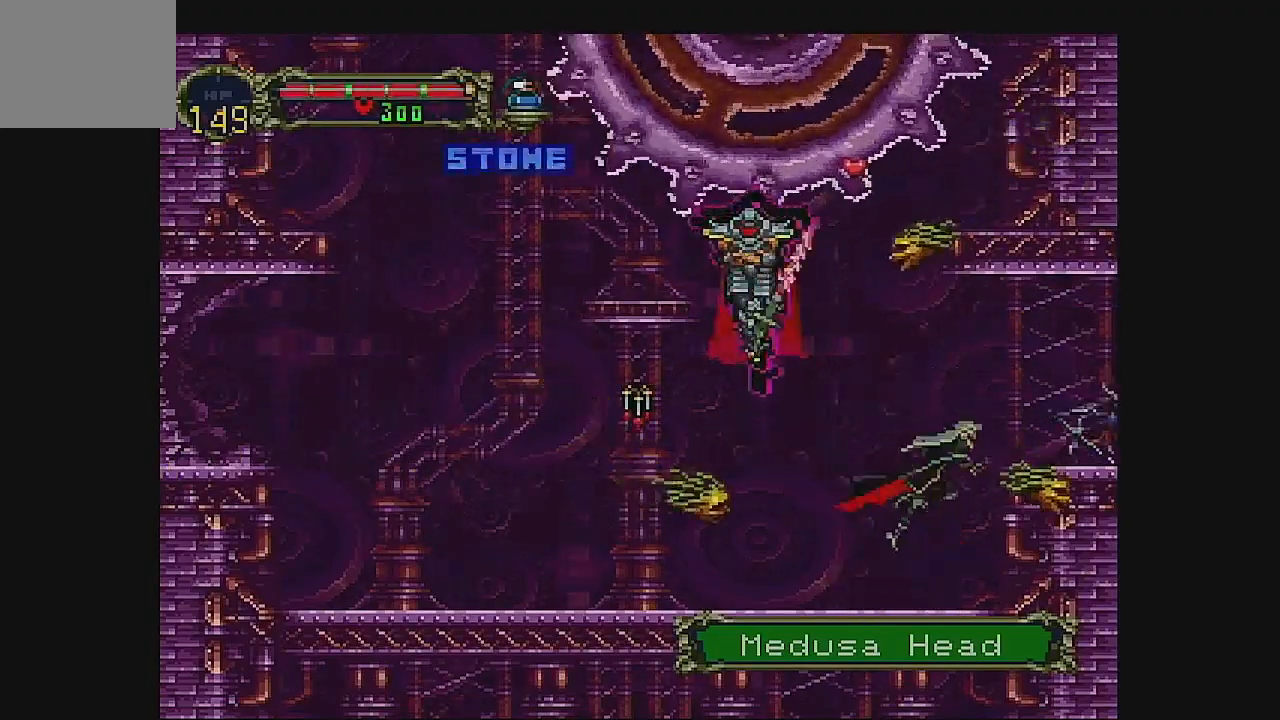
{"buttons": [], "left_stick": "center", "events": [[33, "DPAD_RIGHT", "down"], [167, "A", "down"], [200, "DPAD_RIGHT", "up"], [467, "A", "up"], [500, "DPAD_LEFT", "up"]]}
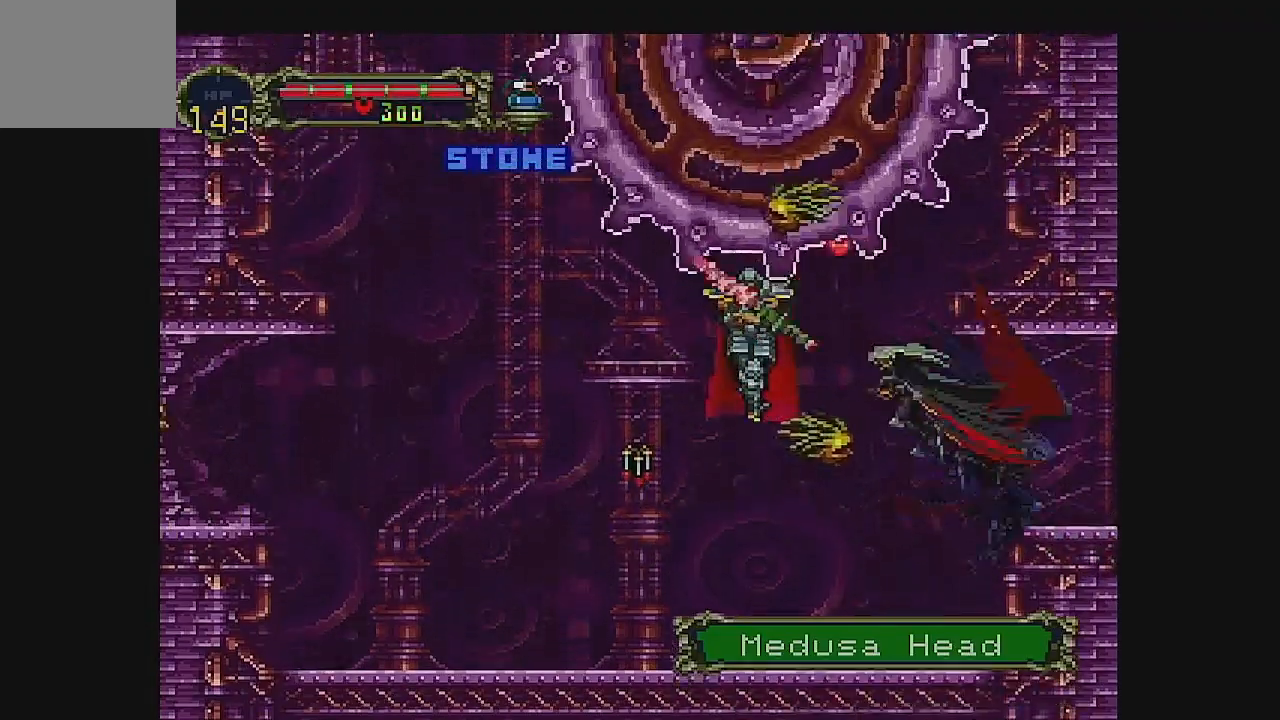
{"buttons": ["B", "DPAD_LEFT"], "left_stick": "center", "events": [[33, "B", "down"], [267, "B", "up"], [367, "DPAD_LEFT", "down"], [500, "B", "down"]]}
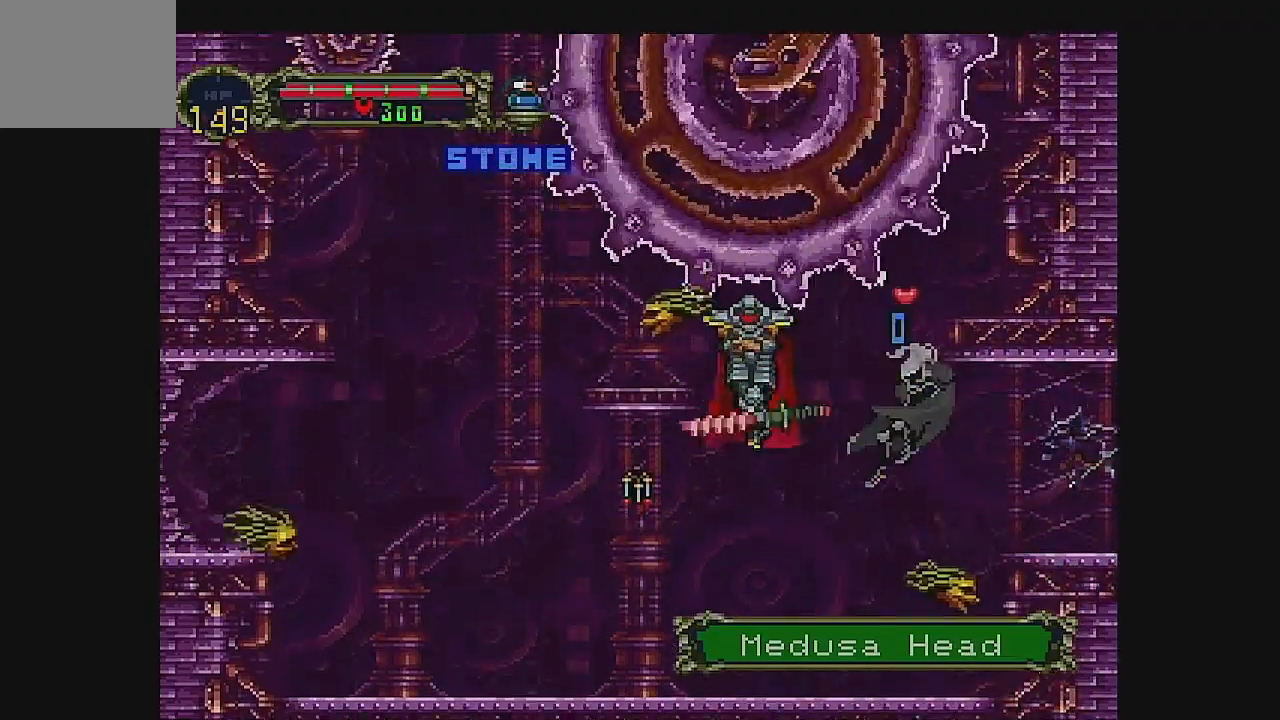
{"buttons": ["A", "DPAD_LEFT"], "left_stick": "center", "events": [[167, "B", "up"], [433, "A", "down"]]}
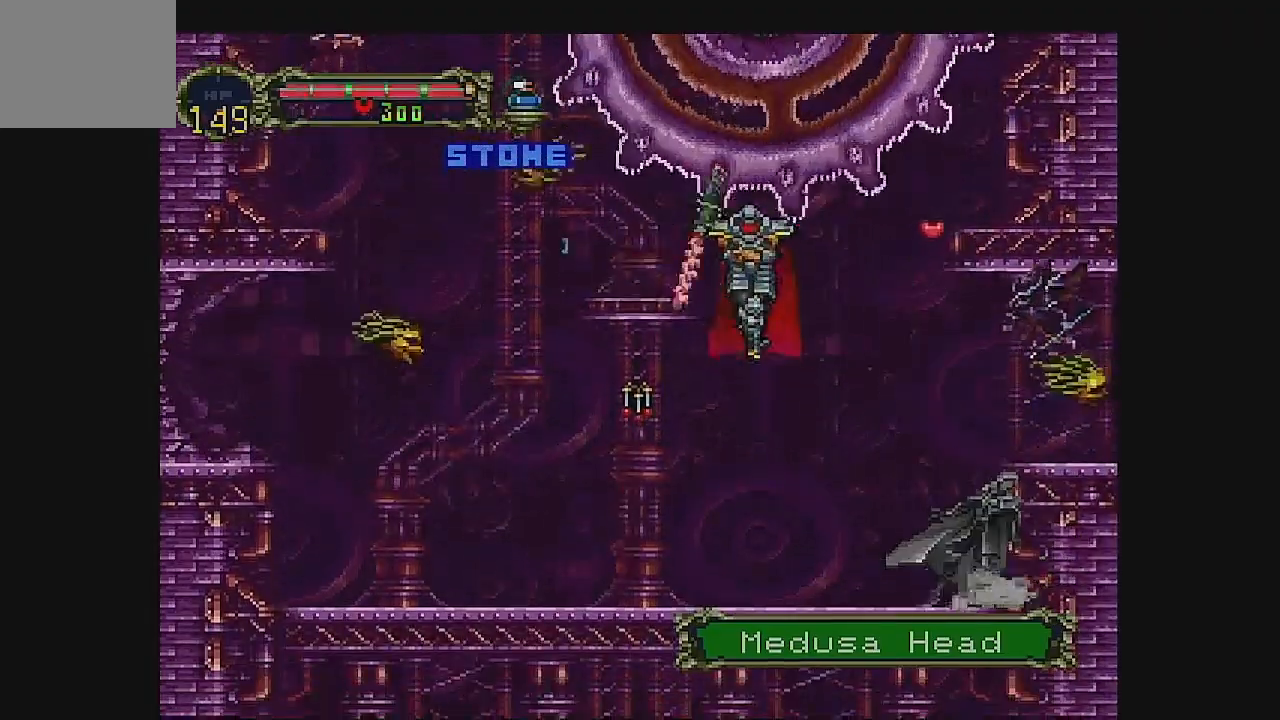
{"buttons": ["DPAD_LEFT"], "left_stick": "center", "events": [[133, "A", "up"], [267, "A", "down"], [433, "DPAD_LEFT", "up"], [467, "DPAD_LEFT", "down"], [500, "A", "up"]]}
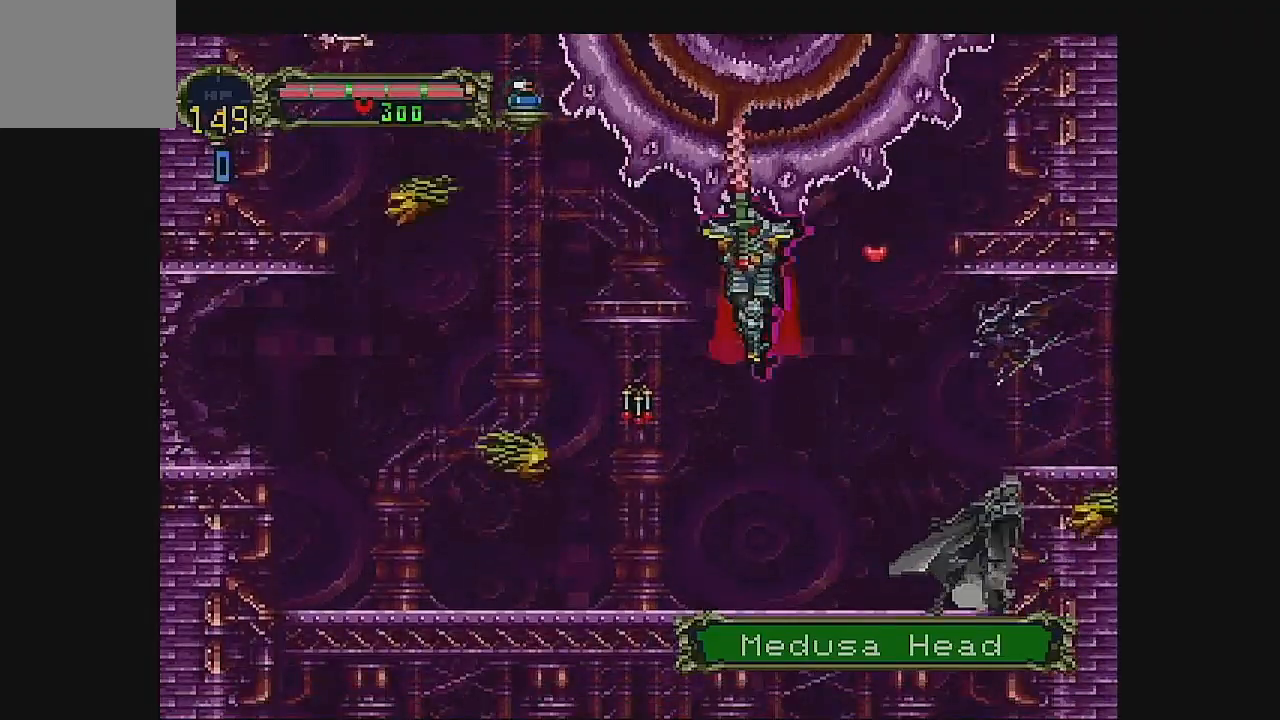
{"buttons": ["A", "DPAD_RIGHT"], "left_stick": "center", "events": [[67, "A", "down"], [67, "DPAD_DOWN", "down"], [133, "DPAD_DOWN", "up"], [133, "DPAD_LEFT", "up"], [167, "DPAD_RIGHT", "down"], [400, "A", "up"], [467, "A", "down"]]}
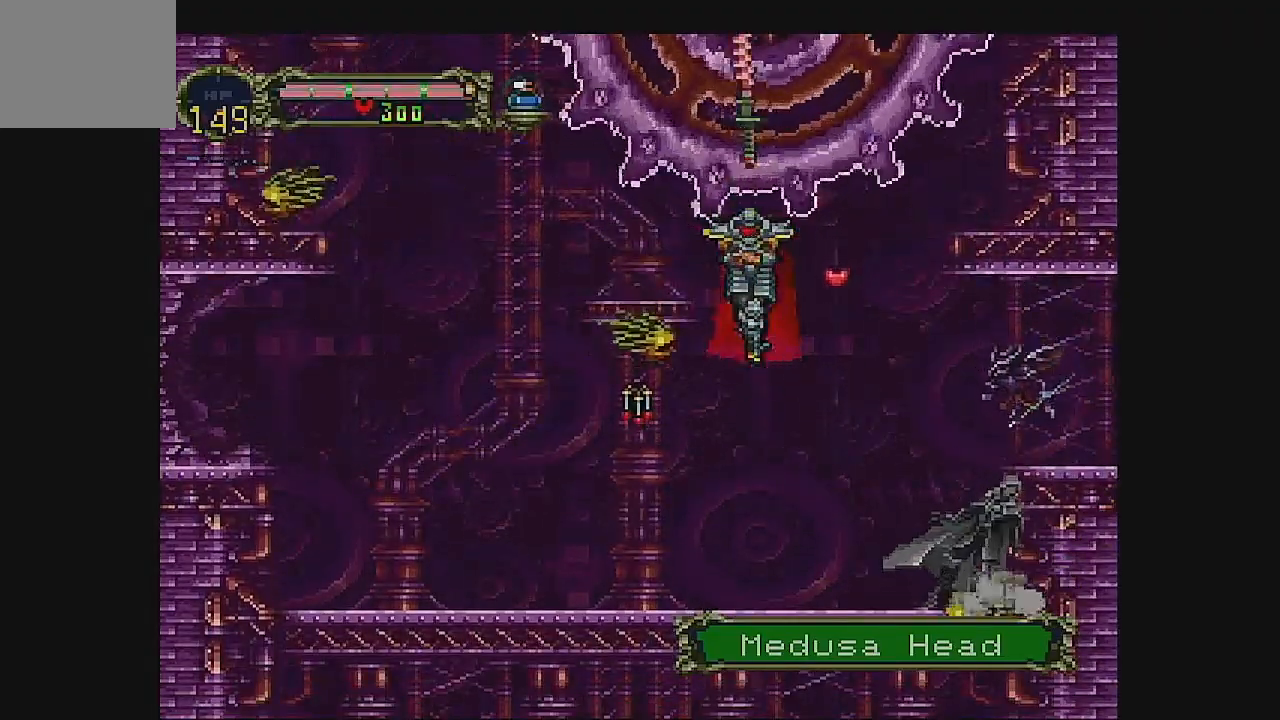
{"buttons": ["DPAD_RIGHT"], "left_stick": "center", "events": [[67, "A", "up"], [100, "DPAD_LEFT", "down"], [133, "DPAD_DOWN", "down"], [167, "A", "down"], [233, "DPAD_DOWN", "up"], [267, "A", "up"], [367, "A", "down"], [433, "DPAD_DOWN", "down"], [433, "DPAD_LEFT", "up"], [467, "A", "up"], [467, "DPAD_DOWN", "up"]]}